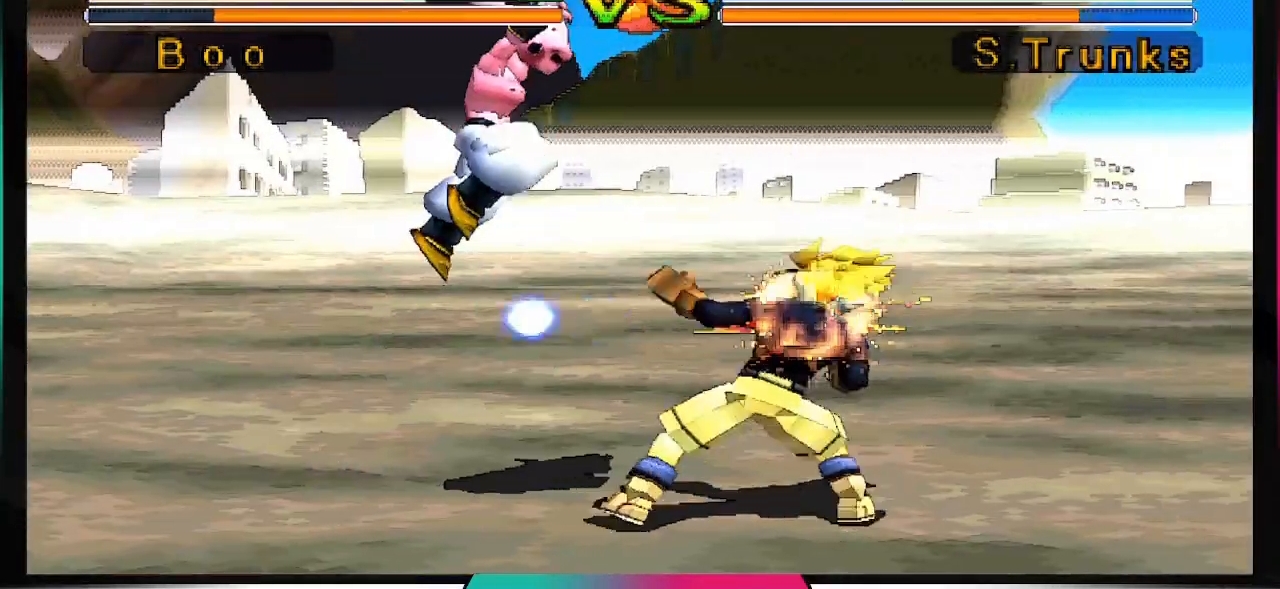
Gameplay with a controller (PlayStation layout); each line is a JSON object with the inputs held at the frame after it. "events" lists button and stick changes between this image and that frame as [ms after this image, input, new state], when the widget could be followed in between. Not read: L3 R2 R3.
{"buttons": [], "left_stick": "center", "right_stick": "center", "events": []}
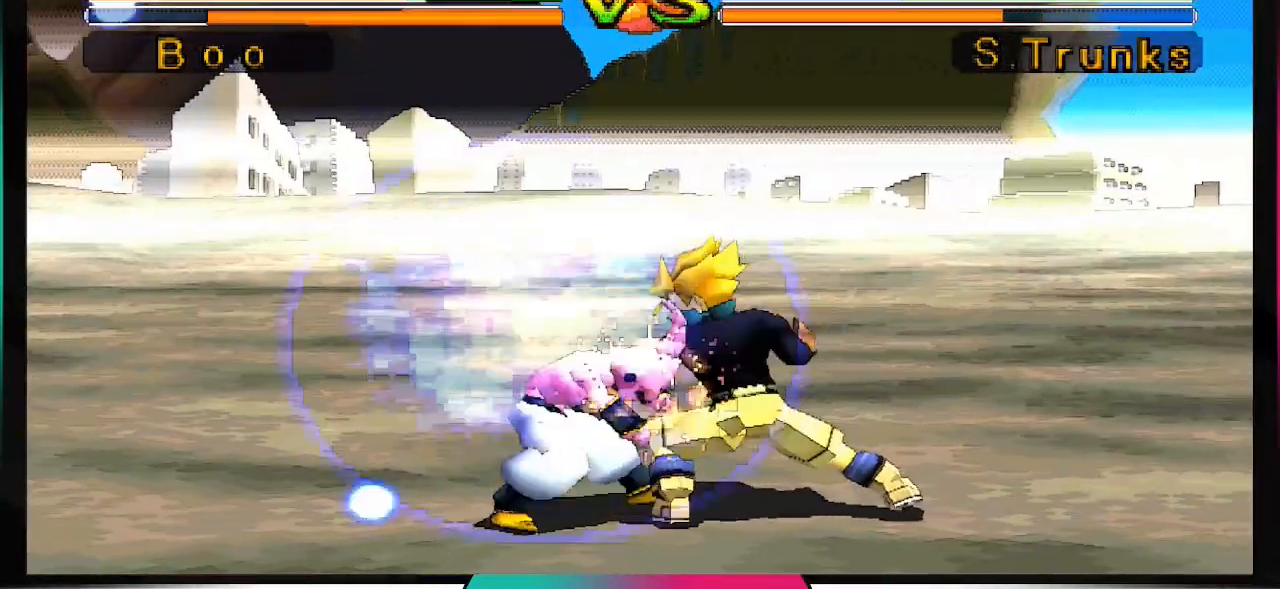
{"buttons": ["DPAD_DOWN"], "left_stick": "center", "right_stick": "center", "events": [[400, "DPAD_DOWN", "down"]]}
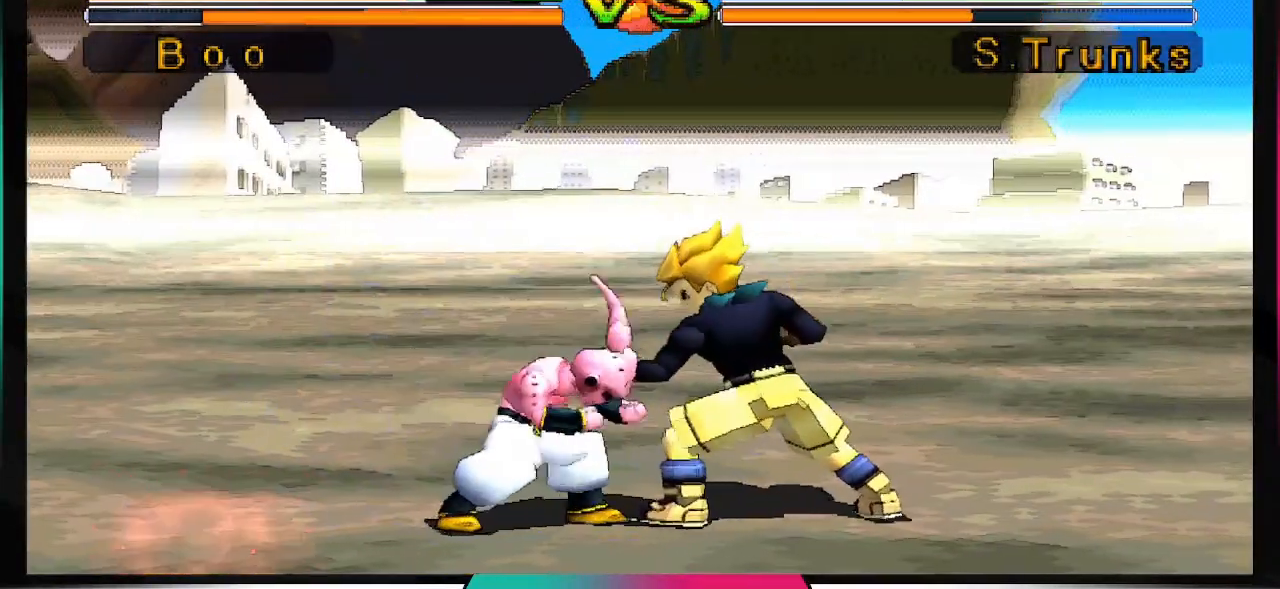
{"buttons": ["DPAD_DOWN"], "left_stick": "center", "right_stick": "center", "events": []}
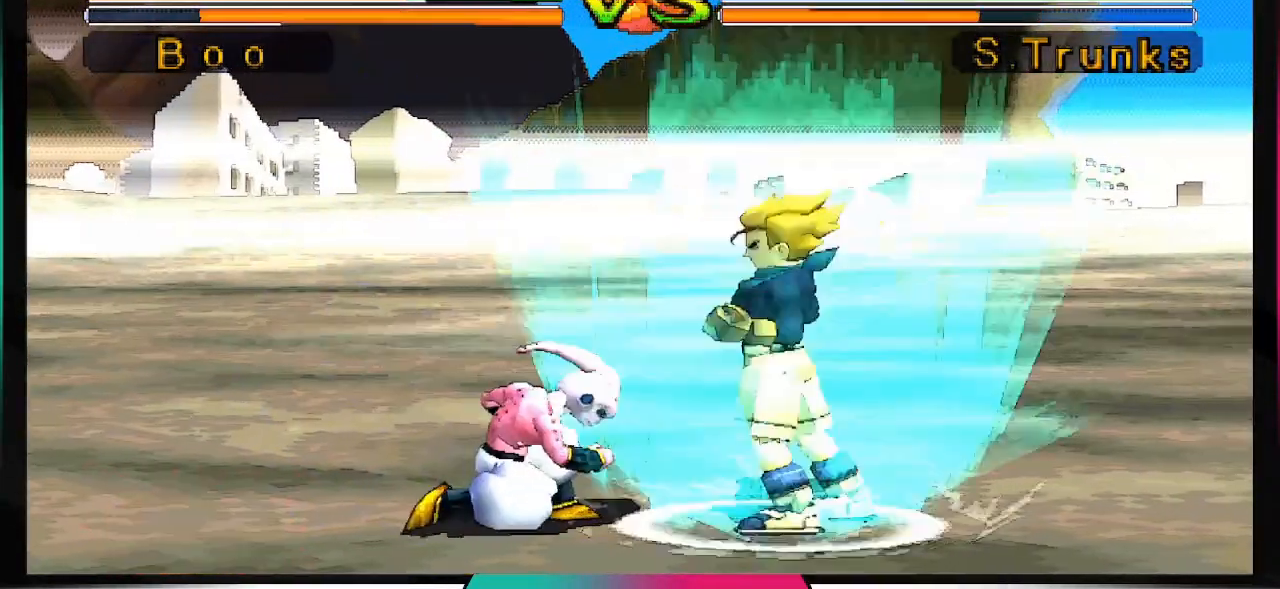
{"buttons": ["DPAD_DOWN"], "left_stick": "center", "right_stick": "center", "events": []}
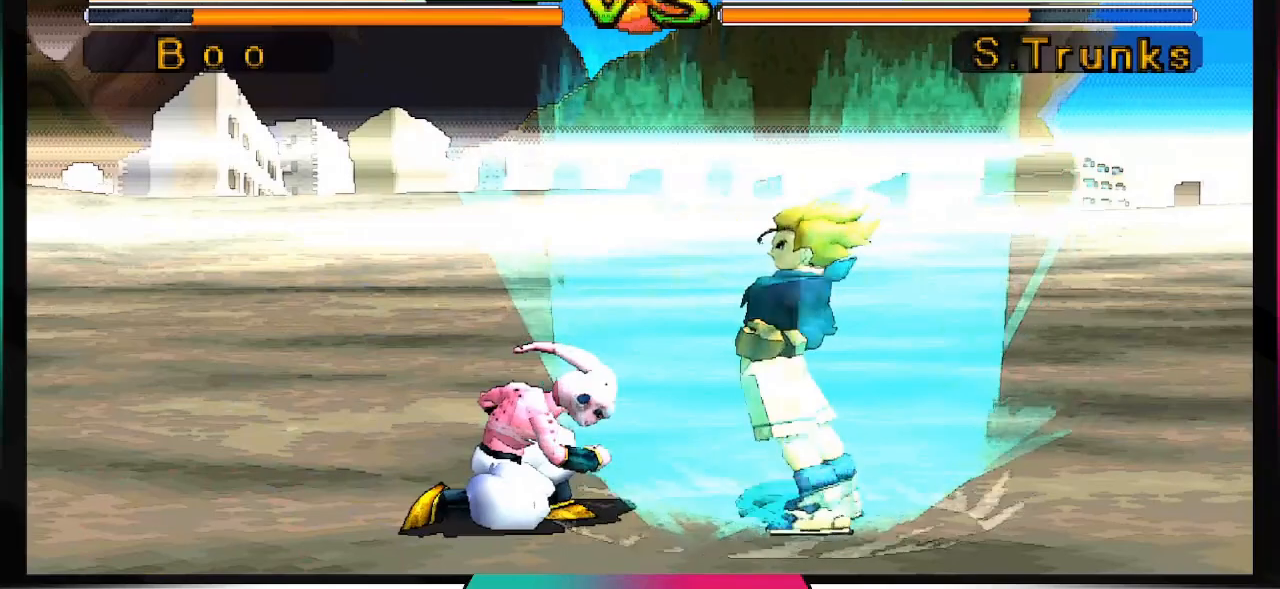
{"buttons": ["DPAD_RIGHT"], "left_stick": "center", "right_stick": "center", "events": [[233, "DPAD_DOWN", "up"], [433, "DPAD_RIGHT", "down"]]}
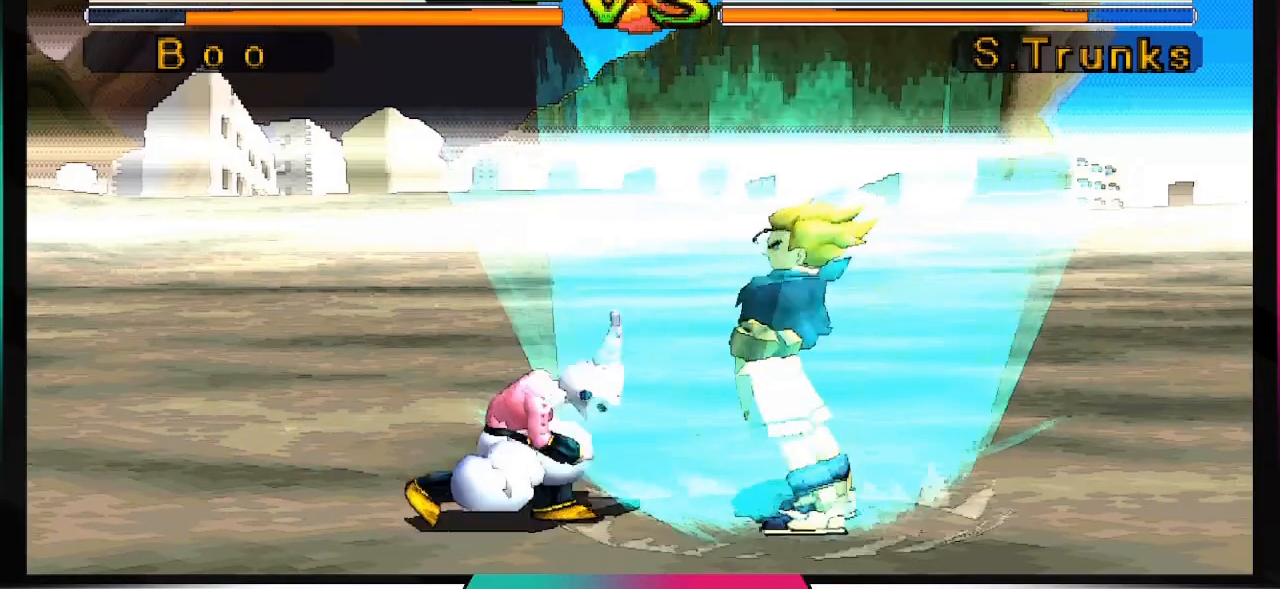
{"buttons": ["CROSS", "DPAD_RIGHT"], "left_stick": "center", "right_stick": "center", "events": [[100, "CROSS", "down"]]}
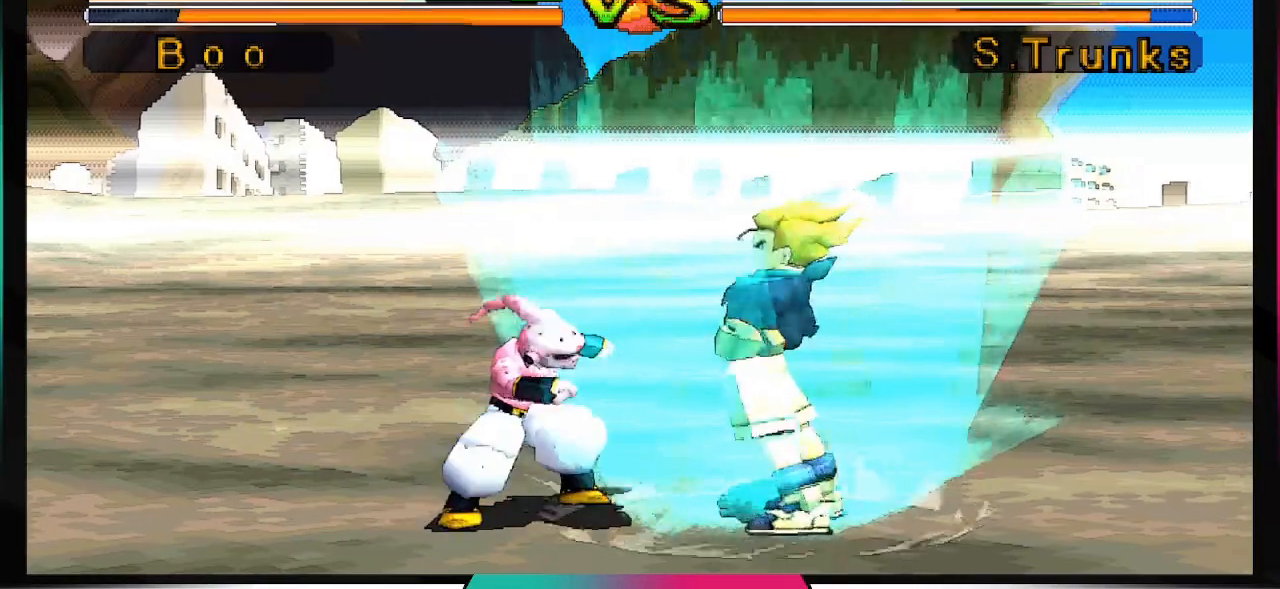
{"buttons": ["CROSS", "DPAD_RIGHT"], "left_stick": "center", "right_stick": "center", "events": []}
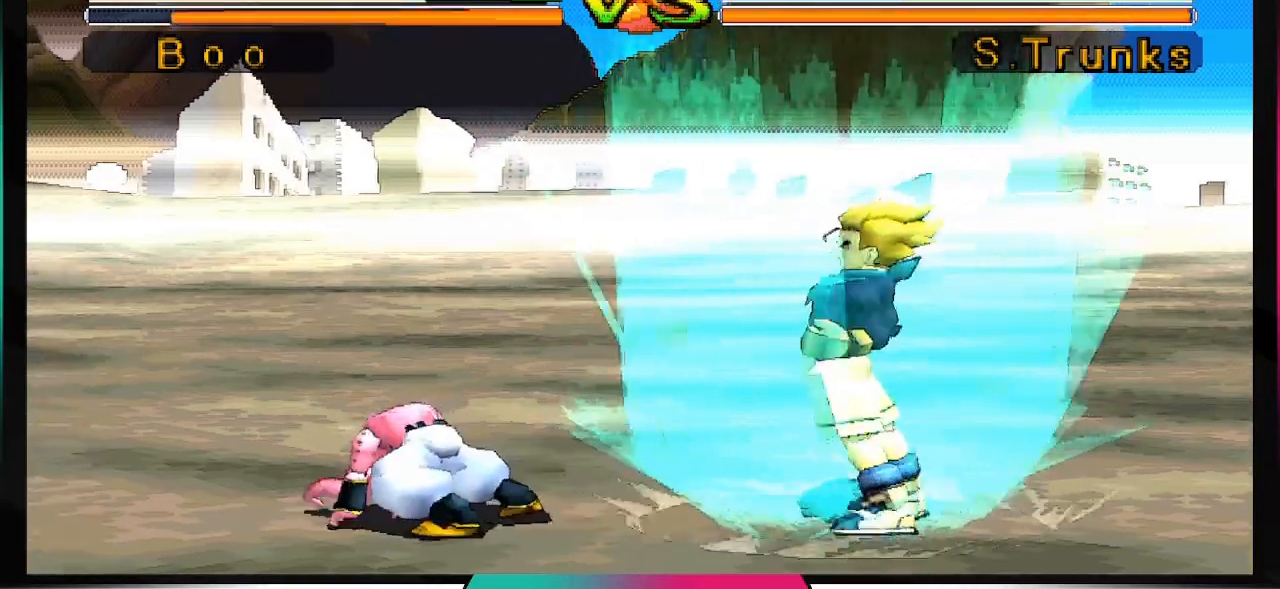
{"buttons": [], "left_stick": "center", "right_stick": "center", "events": [[167, "DPAD_RIGHT", "up"], [300, "CROSS", "up"]]}
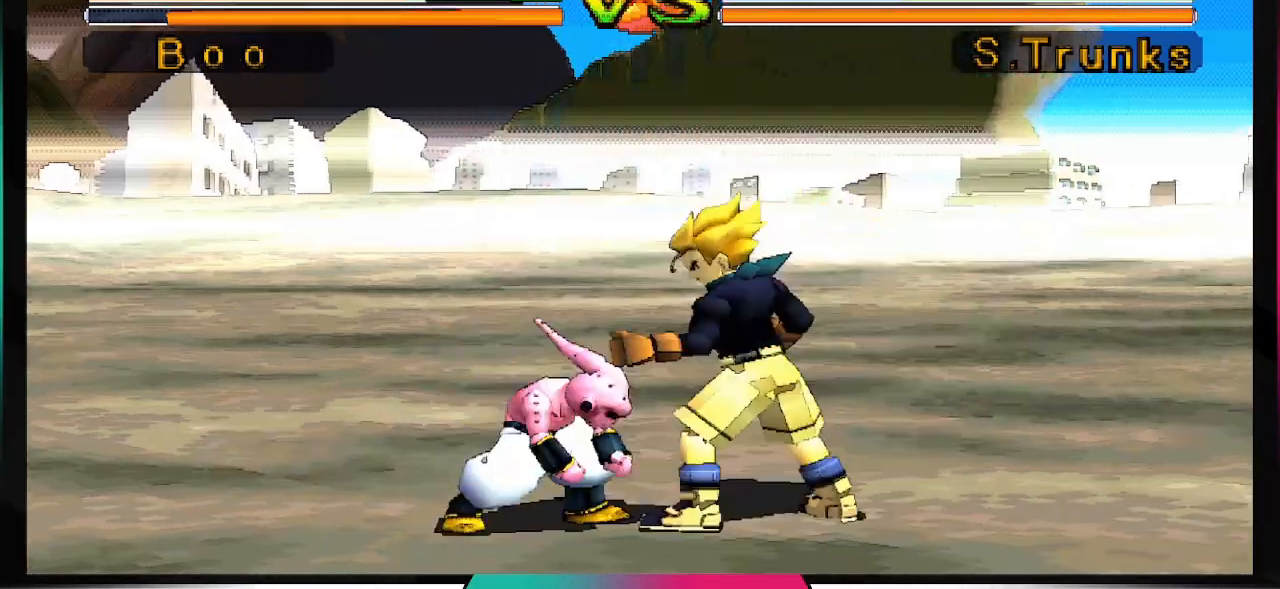
{"buttons": ["DPAD_DOWN"], "left_stick": "center", "right_stick": "center", "events": [[267, "DPAD_DOWN", "down"]]}
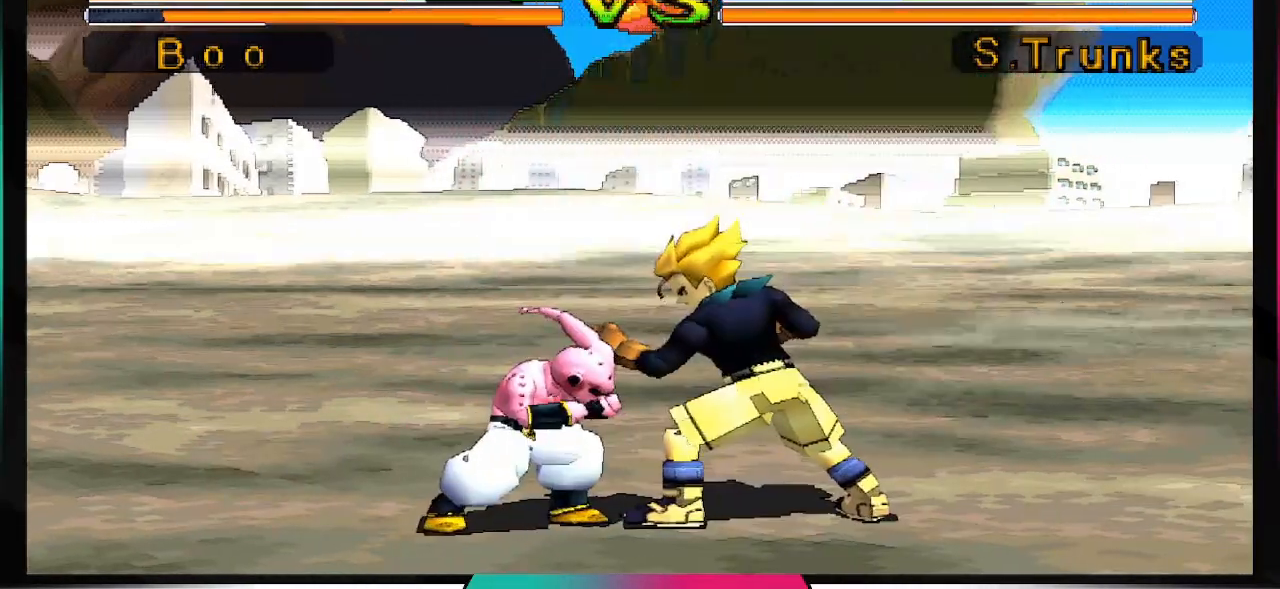
{"buttons": ["DPAD_DOWN"], "left_stick": "center", "right_stick": "center", "events": []}
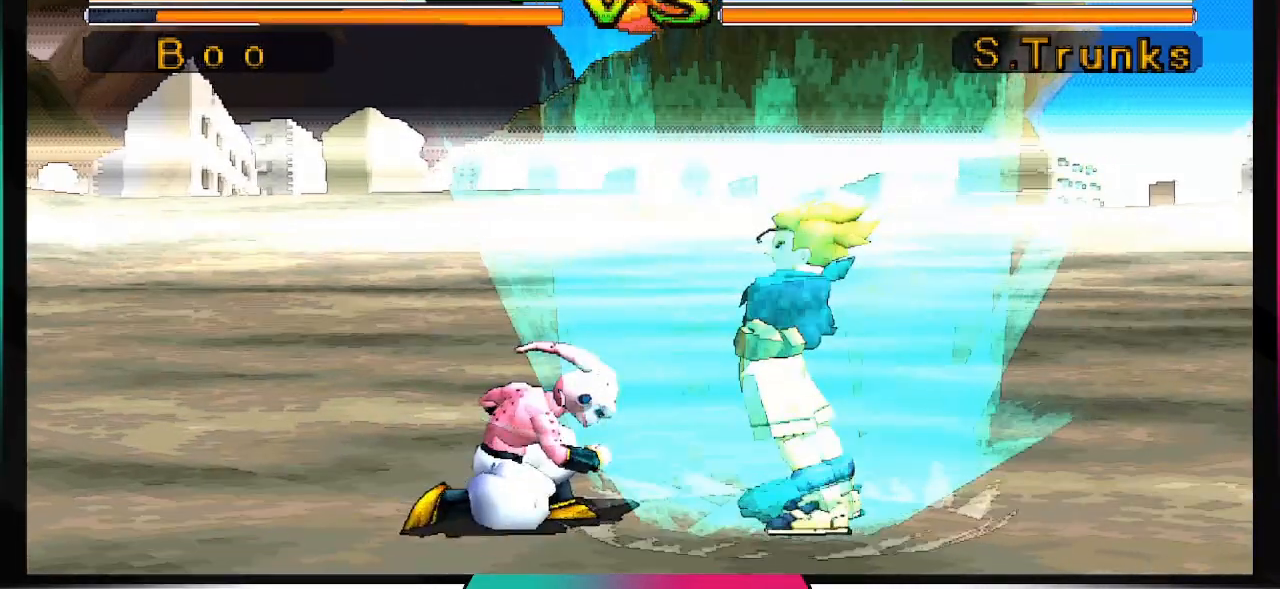
{"buttons": ["SQUARE", "DPAD_DOWN"], "left_stick": "center", "right_stick": "center", "events": [[400, "SQUARE", "down"]]}
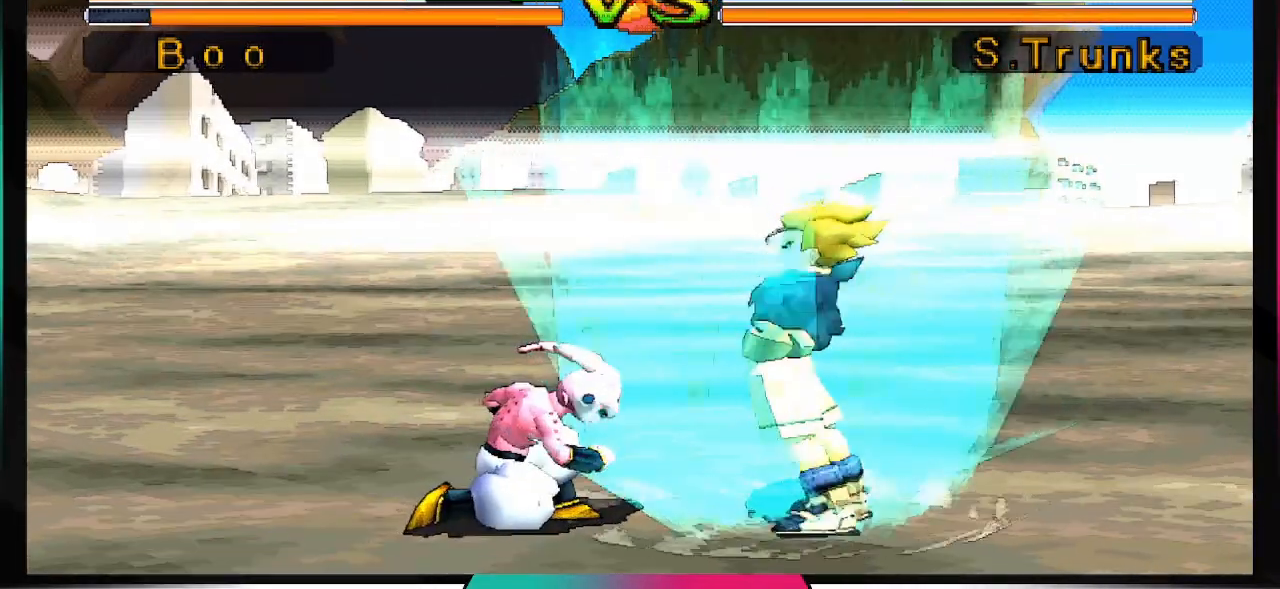
{"buttons": ["DPAD_DOWN"], "left_stick": "center", "right_stick": "center", "events": [[67, "SQUARE", "up"]]}
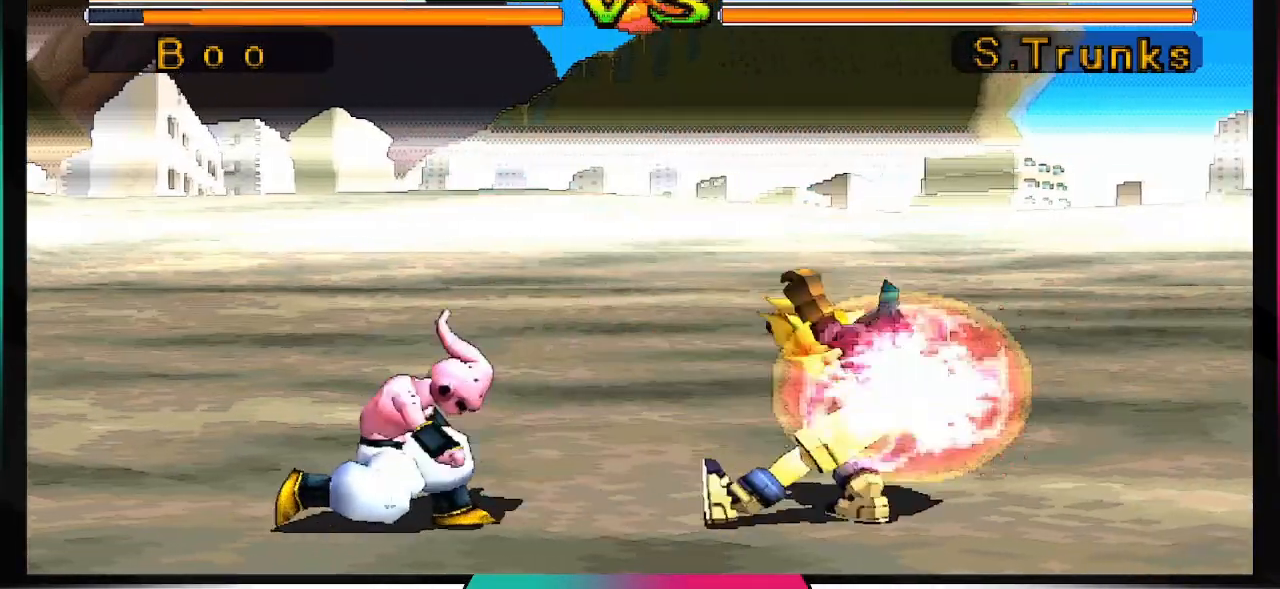
{"buttons": [], "left_stick": "center", "right_stick": "center", "events": [[33, "DPAD_DOWN", "up"]]}
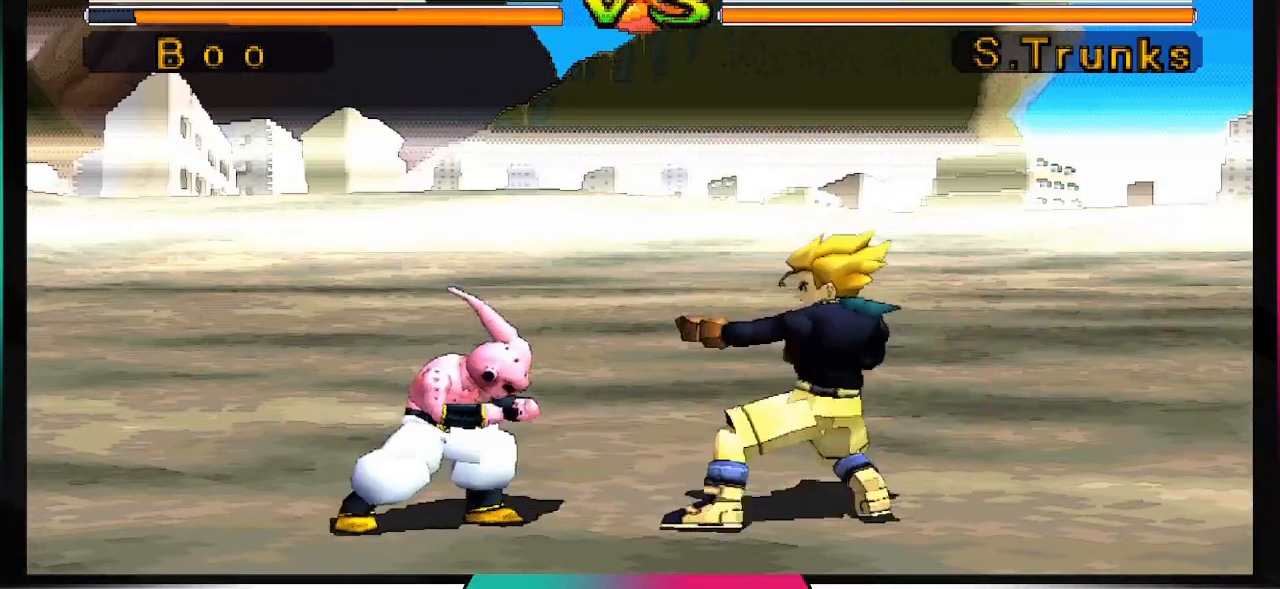
{"buttons": [], "left_stick": "center", "right_stick": "center", "events": [[267, "CIRCLE", "down"], [400, "CIRCLE", "up"]]}
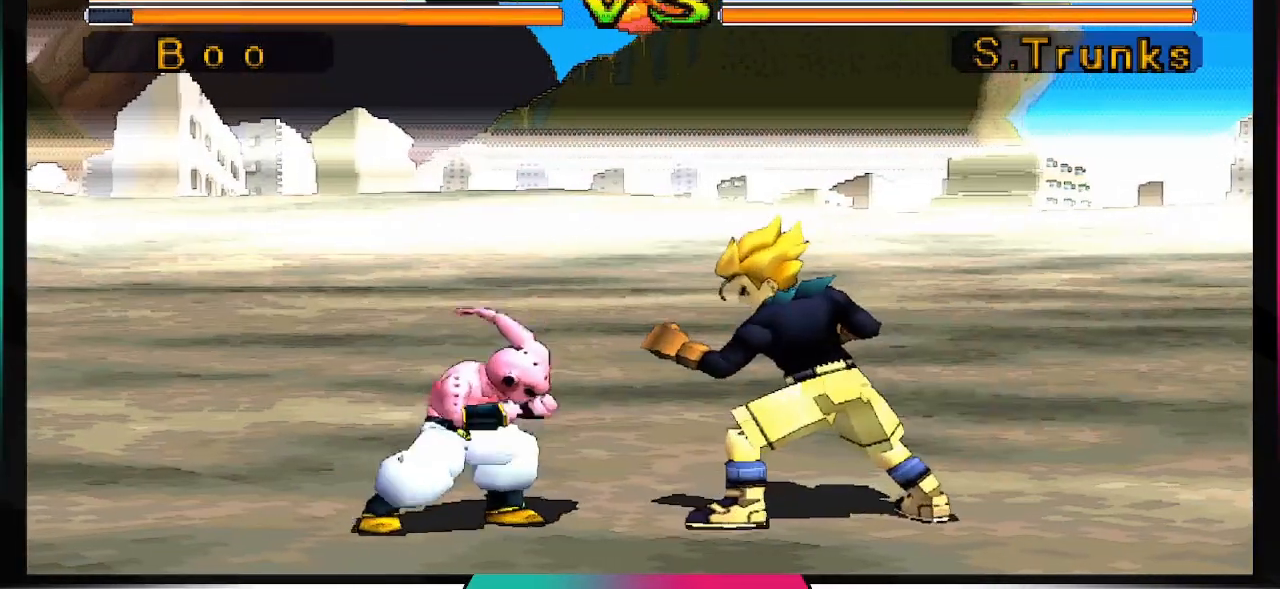
{"buttons": [], "left_stick": "center", "right_stick": "center", "events": []}
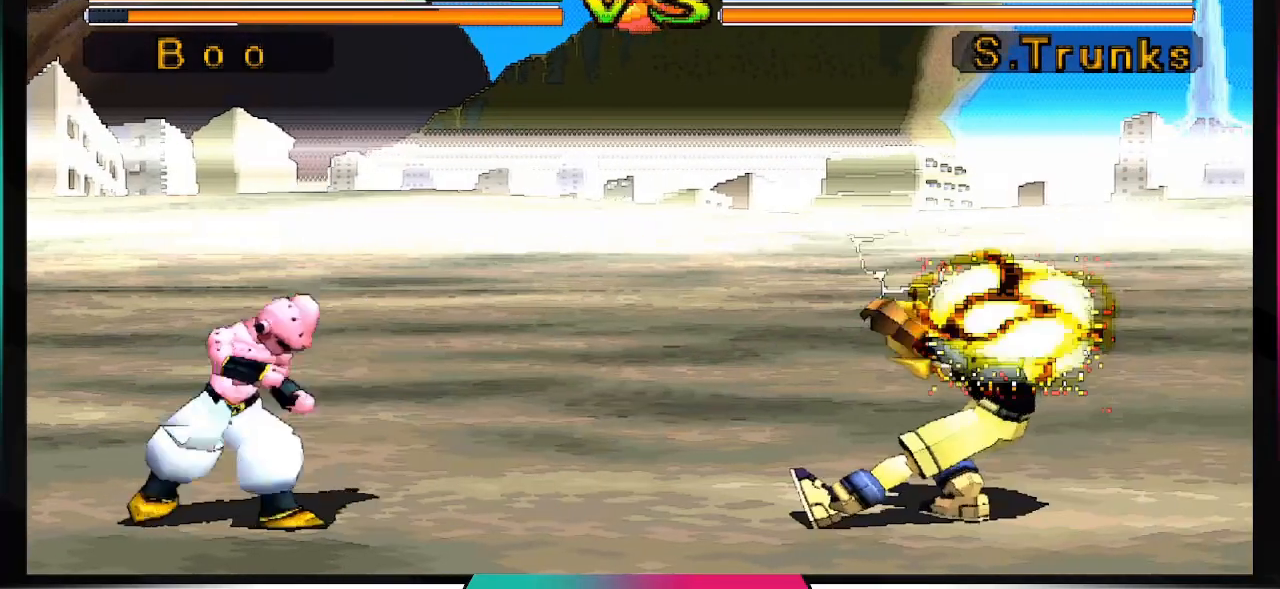
{"buttons": [], "left_stick": "center", "right_stick": "center", "events": []}
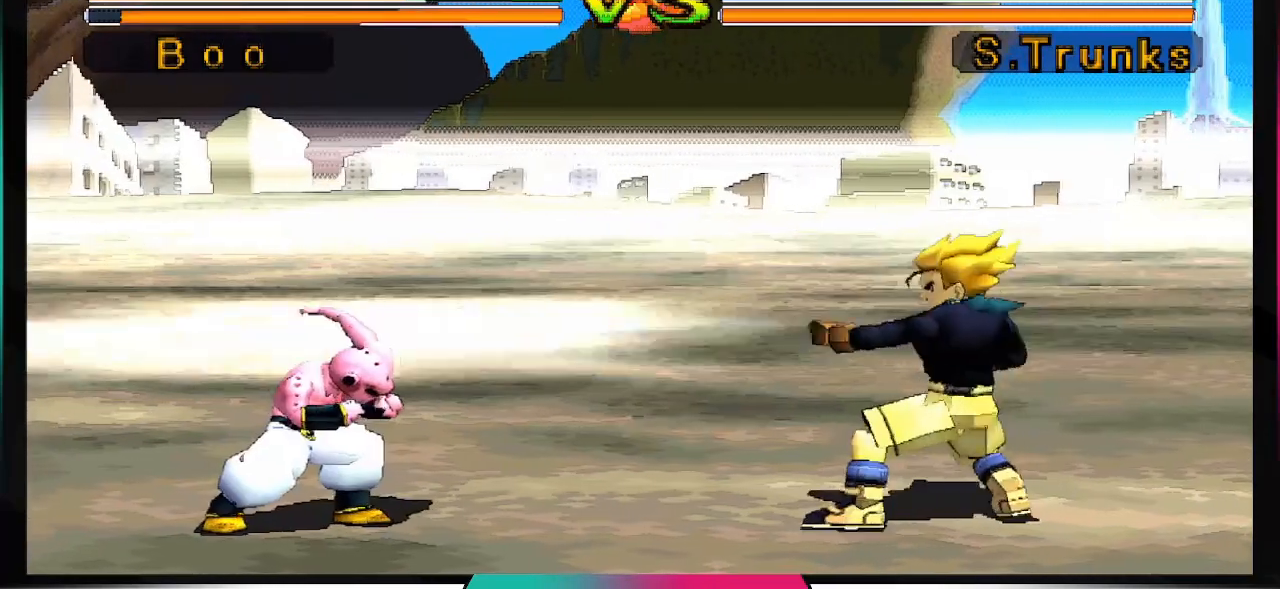
{"buttons": ["DPAD_UP", "DPAD_RIGHT"], "left_stick": "center", "right_stick": "center", "events": [[400, "DPAD_RIGHT", "down"], [400, "DPAD_UP", "down"]]}
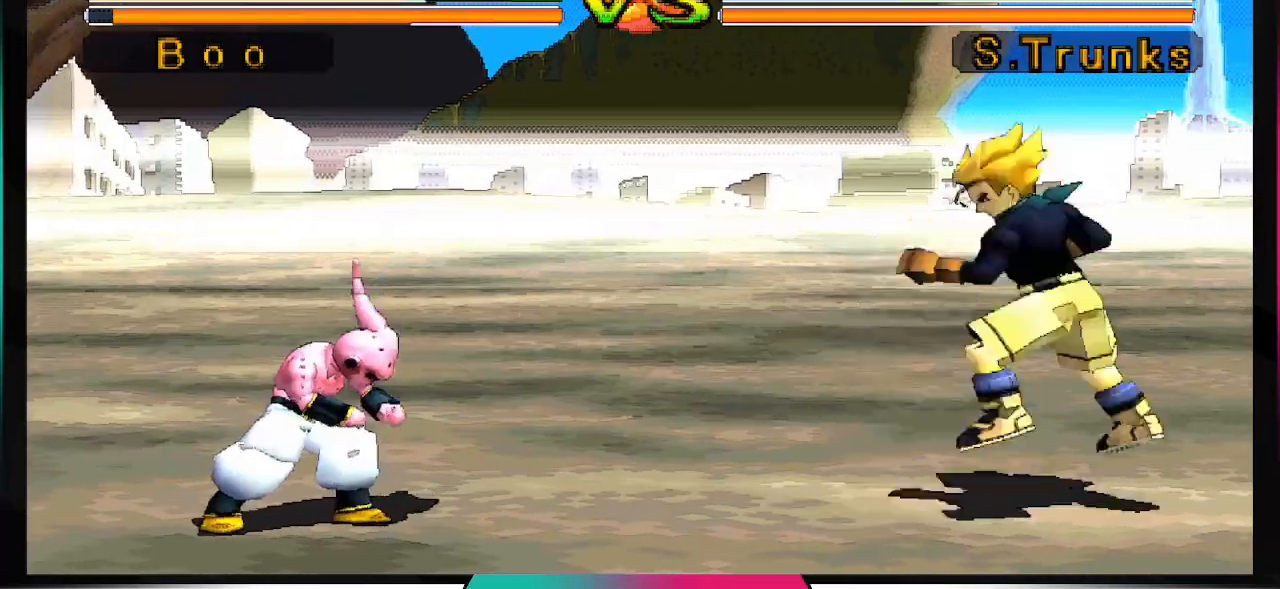
{"buttons": [], "left_stick": "center", "right_stick": "center", "events": [[100, "DPAD_RIGHT", "up"], [100, "DPAD_UP", "up"]]}
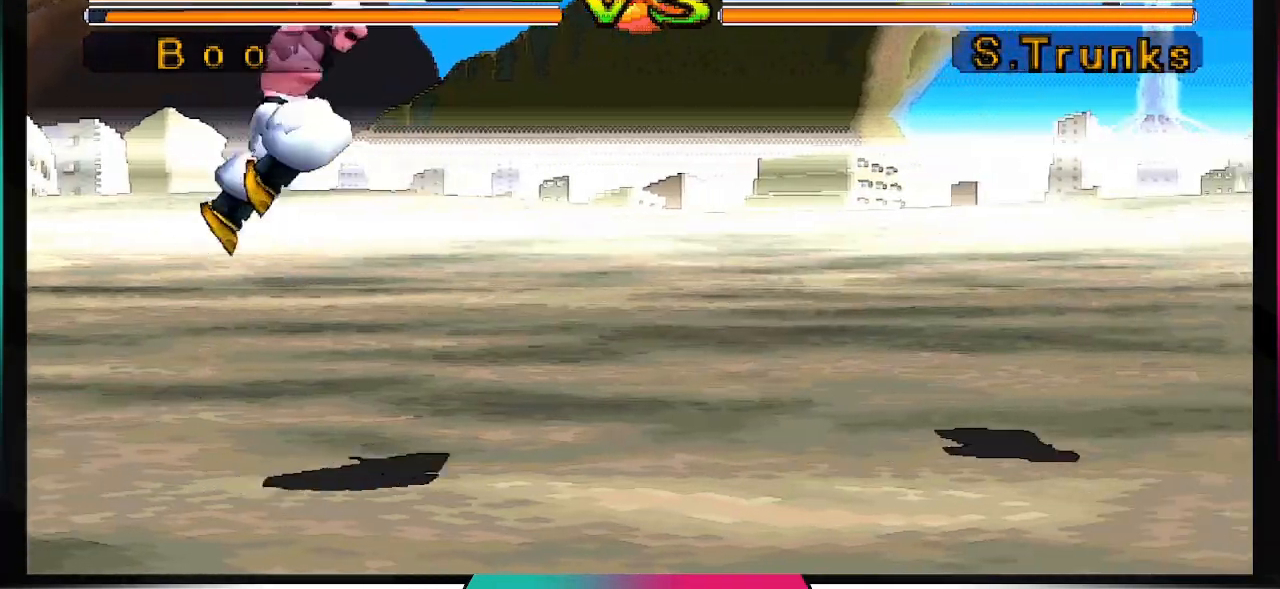
{"buttons": [], "left_stick": "center", "right_stick": "center", "events": []}
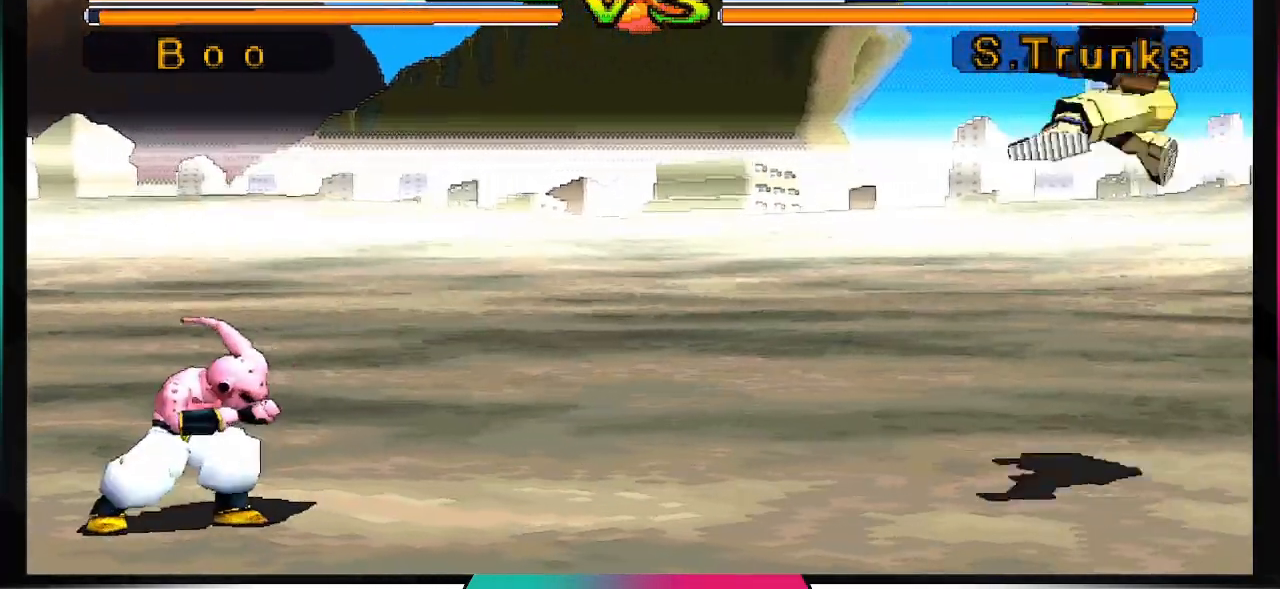
{"buttons": ["DPAD_UP", "DPAD_RIGHT"], "left_stick": "center", "right_stick": "center", "events": [[433, "DPAD_RIGHT", "down"], [467, "DPAD_UP", "down"]]}
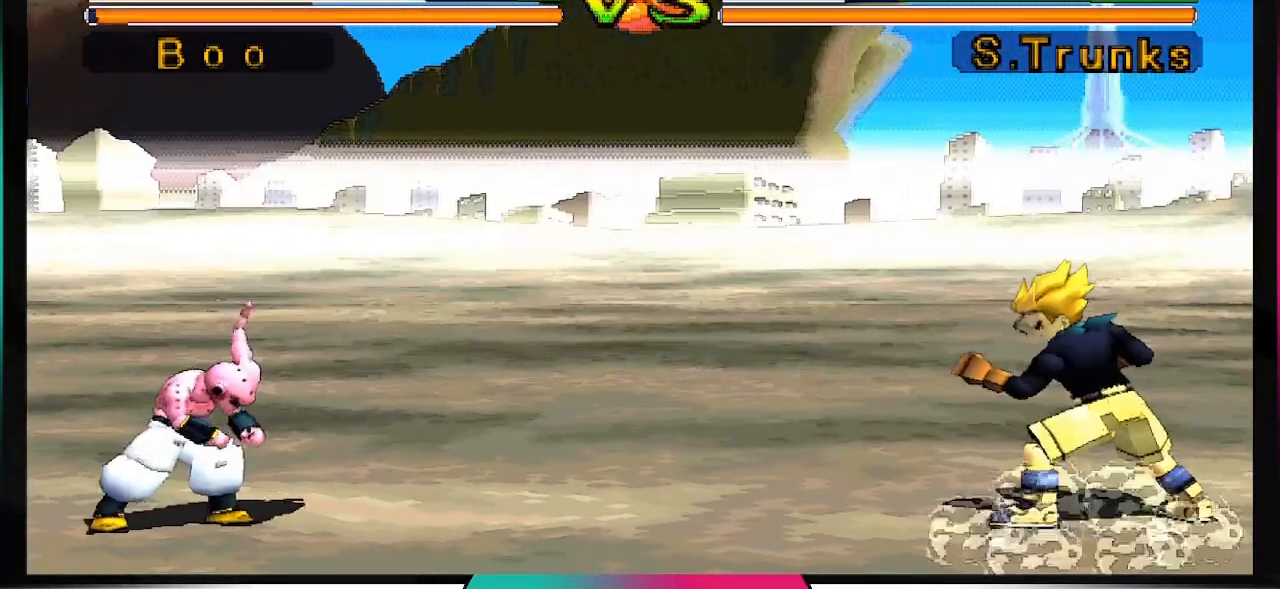
{"buttons": ["DPAD_UP", "DPAD_RIGHT"], "left_stick": "center", "right_stick": "center", "events": []}
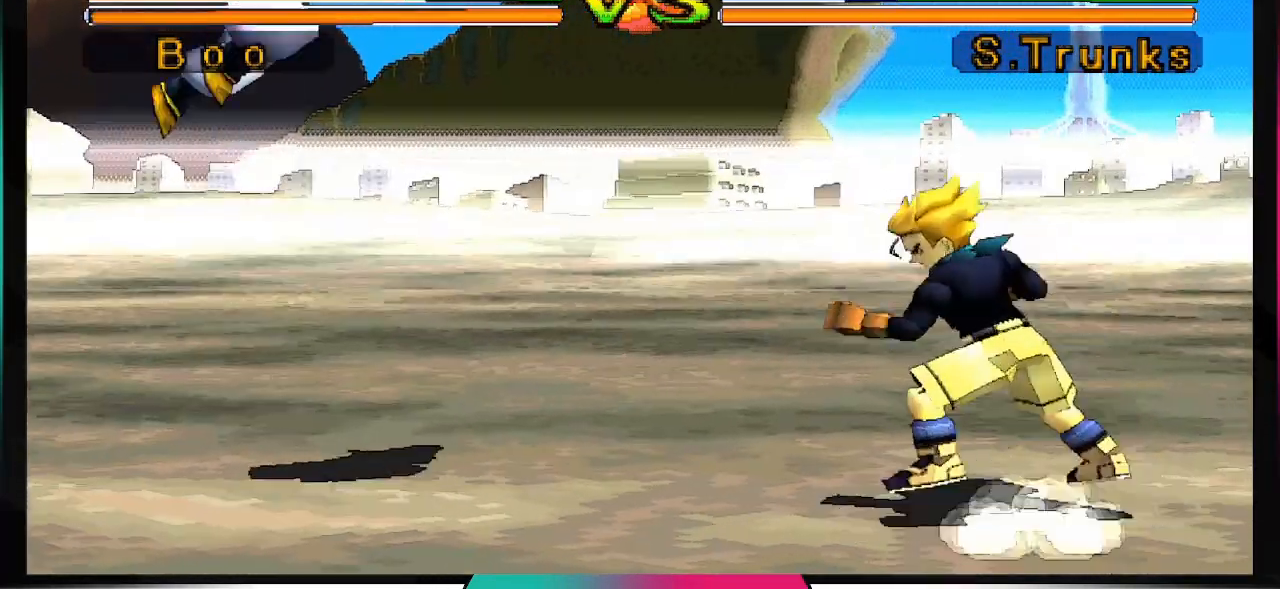
{"buttons": [], "left_stick": "center", "right_stick": "center", "events": [[200, "DPAD_UP", "up"], [267, "DPAD_RIGHT", "up"]]}
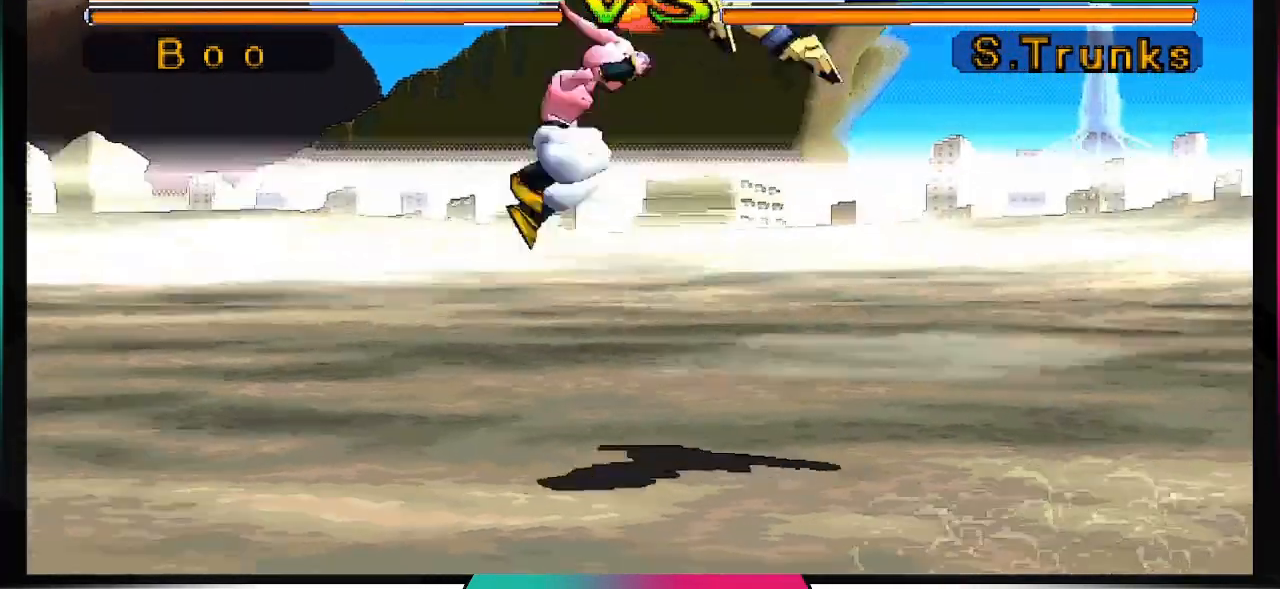
{"buttons": [], "left_stick": "center", "right_stick": "right", "events": [[333, "right_stick", "right"]]}
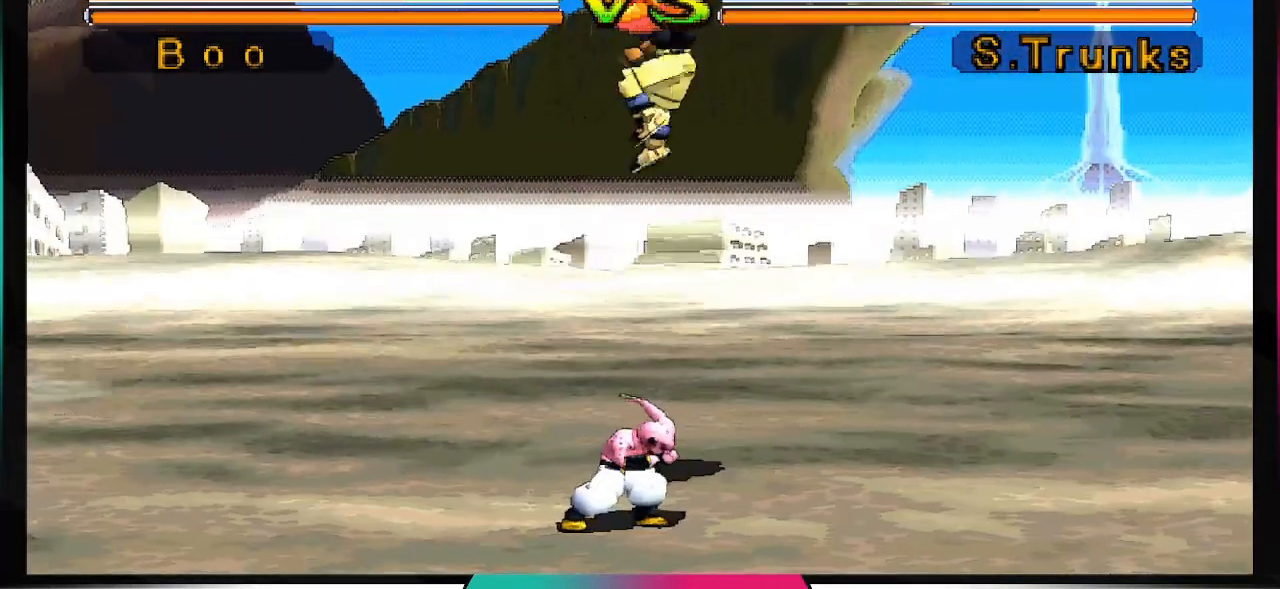
{"buttons": [], "left_stick": "center", "right_stick": "right", "events": []}
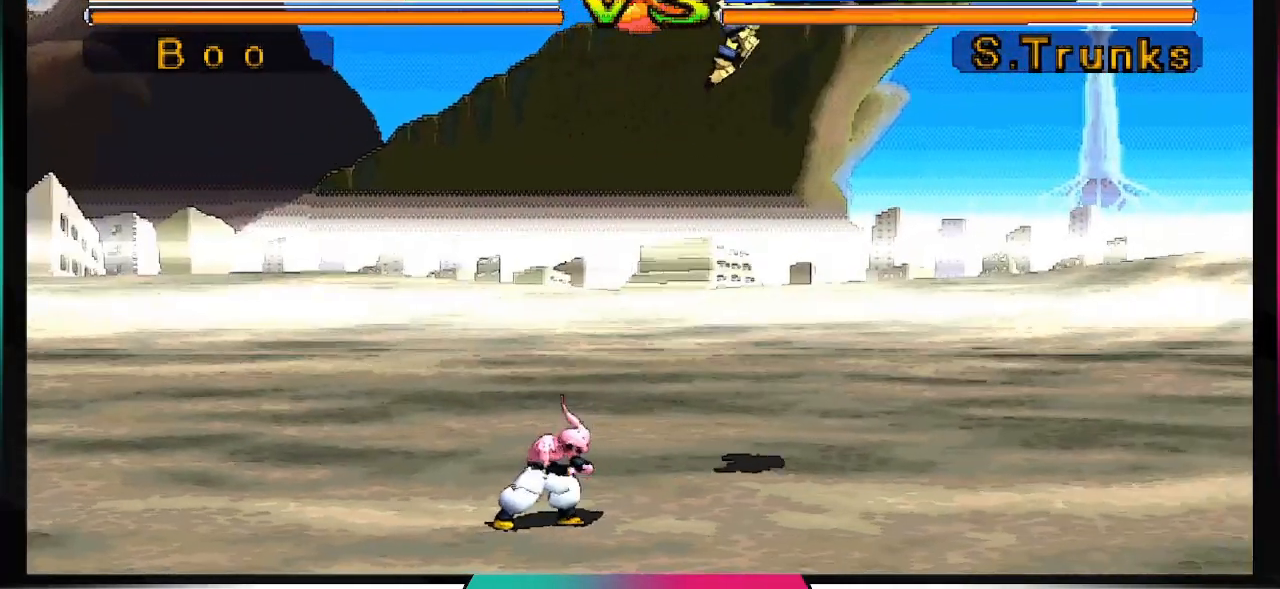
{"buttons": [], "left_stick": "center", "right_stick": "center", "events": [[267, "DPAD_DOWN", "down"], [367, "DPAD_DOWN", "up"], [467, "DPAD_DOWN", "down"], [500, "DPAD_DOWN", "up"], [500, "right_stick", "center"]]}
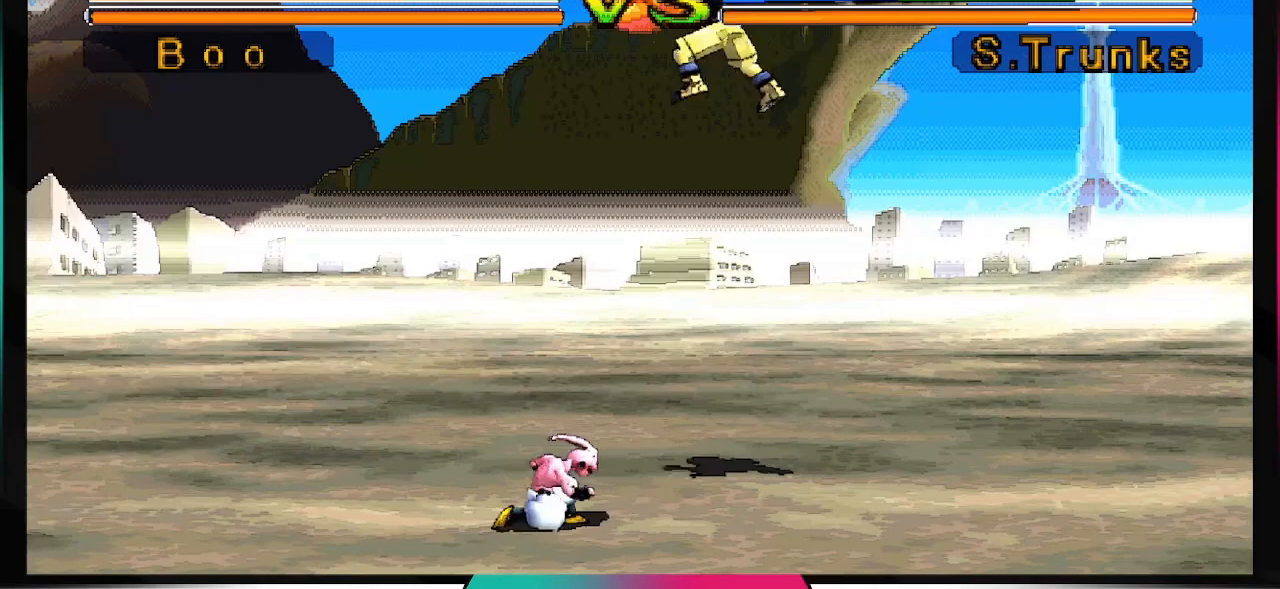
{"buttons": [], "left_stick": "center", "right_stick": "center", "events": [[133, "DPAD_DOWN", "down"], [200, "DPAD_DOWN", "up"], [267, "DPAD_DOWN", "down"], [367, "DPAD_DOWN", "up"], [433, "DPAD_DOWN", "down"], [500, "DPAD_DOWN", "up"]]}
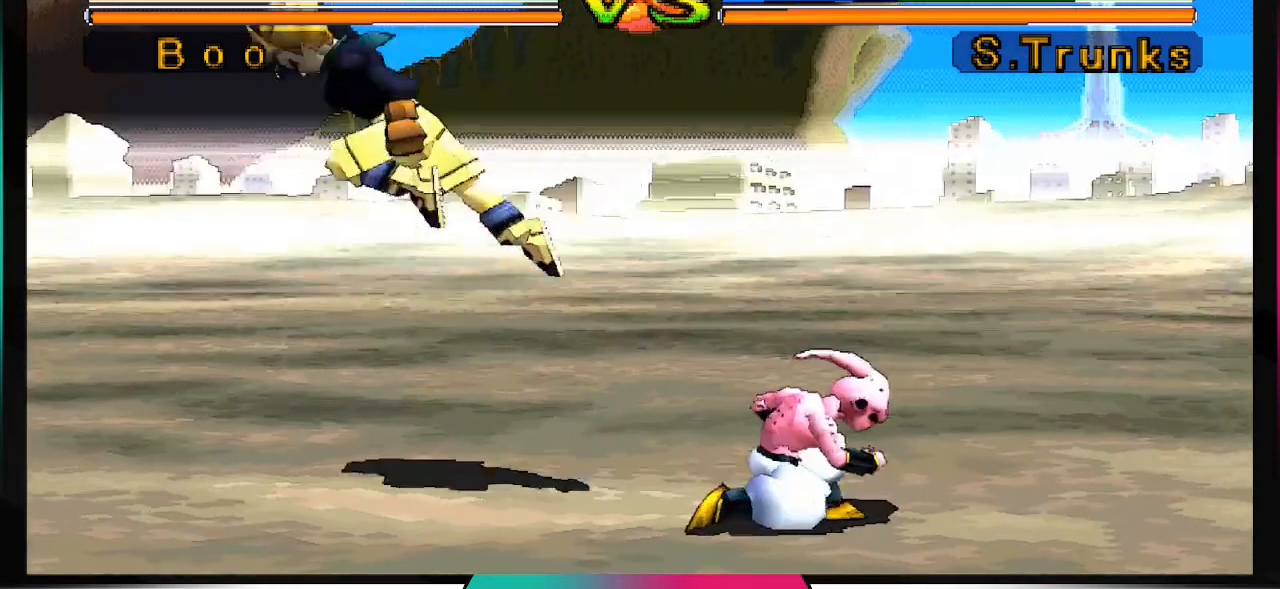
{"buttons": [], "left_stick": "center", "right_stick": "center", "events": [[67, "DPAD_DOWN", "down"], [133, "DPAD_DOWN", "up"], [200, "DPAD_DOWN", "down"], [300, "DPAD_DOWN", "up"], [367, "DPAD_DOWN", "down"], [500, "DPAD_DOWN", "up"]]}
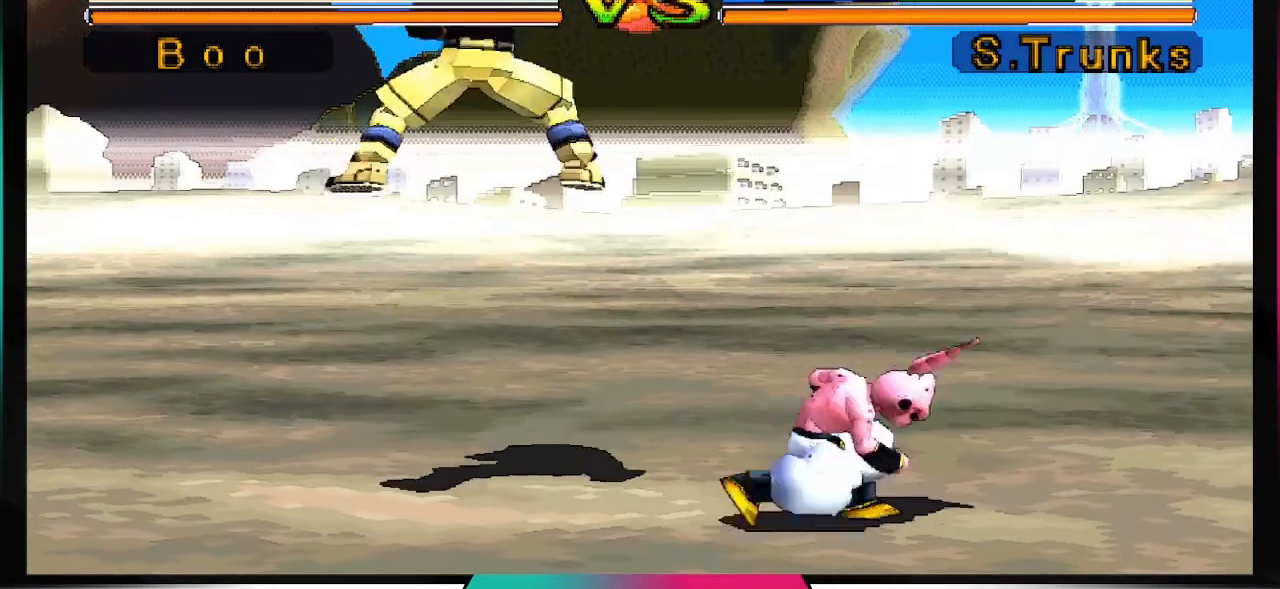
{"buttons": ["DPAD_DOWN"], "left_stick": "center", "right_stick": "center", "events": [[33, "DPAD_DOWN", "down"]]}